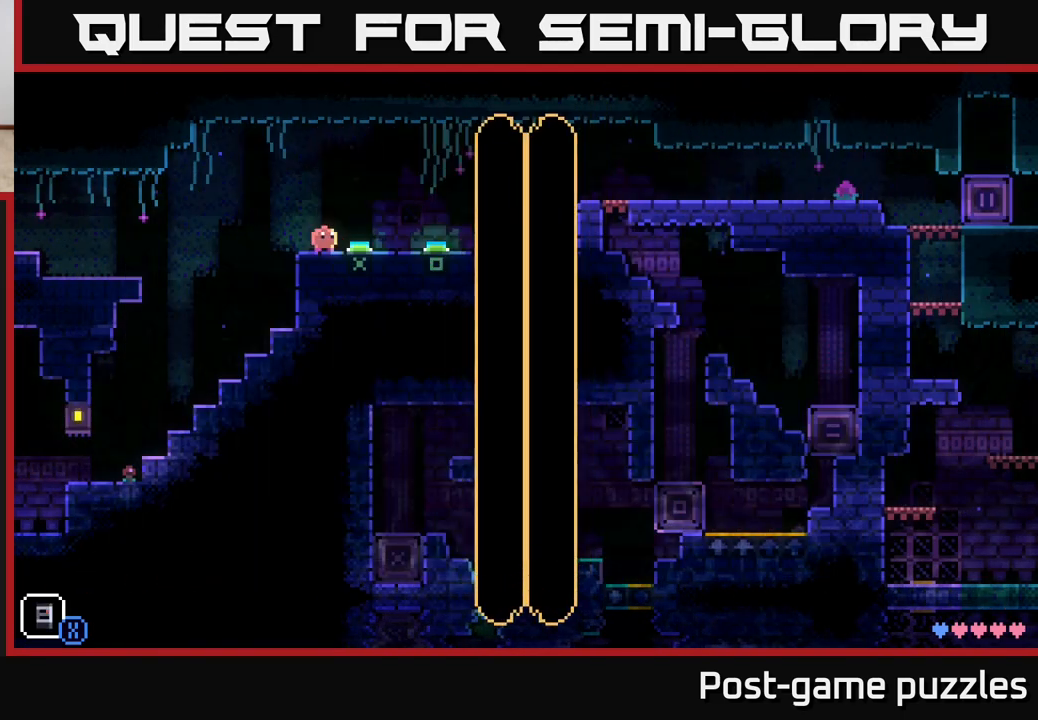
Gameplay with a controller (Xbox layout); each line is a JSON object with the inputs held at the frame after it. "events" lists button and stick changes between this image and that frame as [ms after this image, input, new state], when the widget could be followed in between.
{"buttons": [], "left_stick": "center", "right_stick": "center", "events": [[150, "left_stick", "up"], [333, "left_stick", "center"]]}
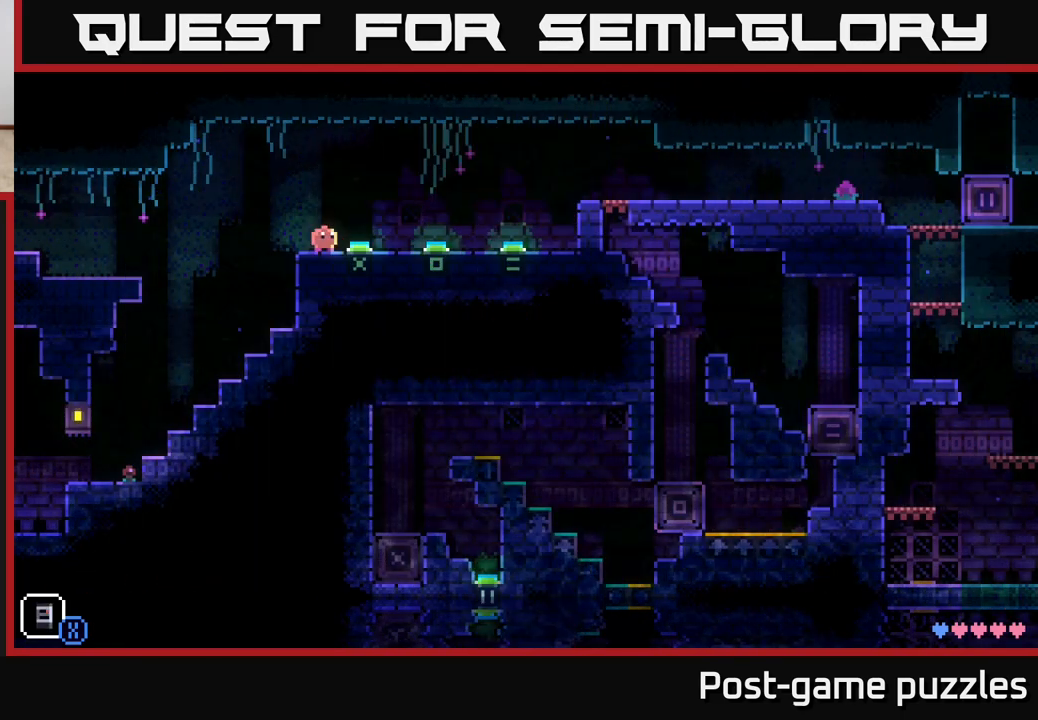
{"buttons": [], "left_stick": "center", "right_stick": "center", "events": [[67, "R1", "down"], [200, "R1", "up"]]}
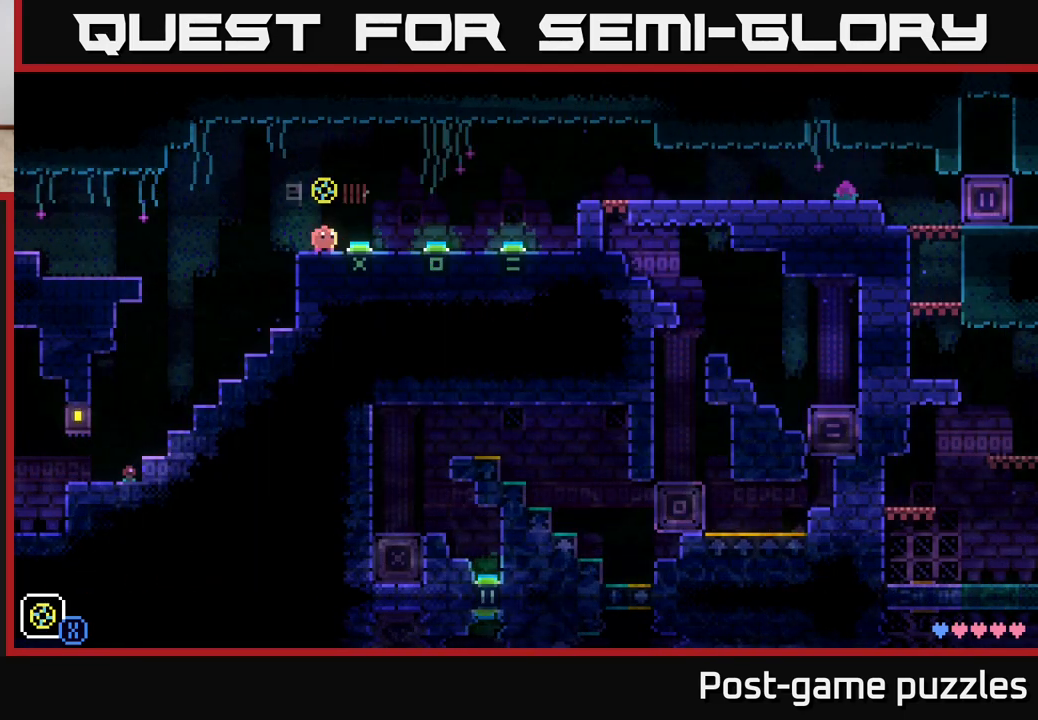
{"buttons": [], "left_stick": "center", "right_stick": "center", "events": [[17, "R1", "down"], [100, "R1", "up"]]}
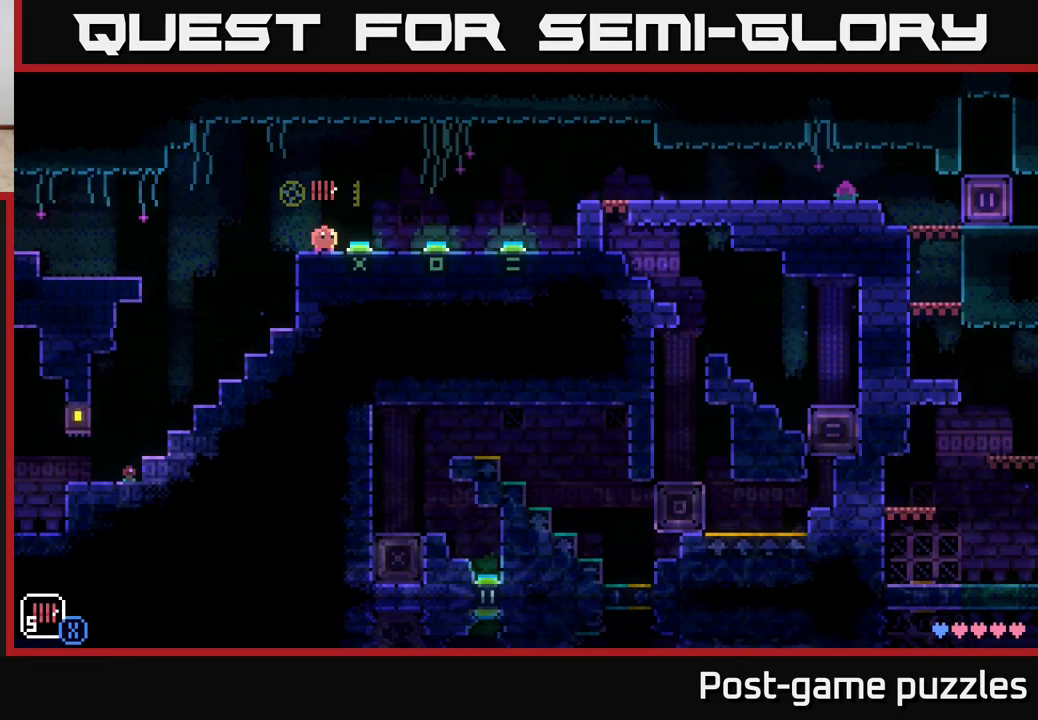
{"buttons": ["A"], "left_stick": "right", "right_stick": "center", "events": [[350, "left_stick", "right"], [483, "A", "down"]]}
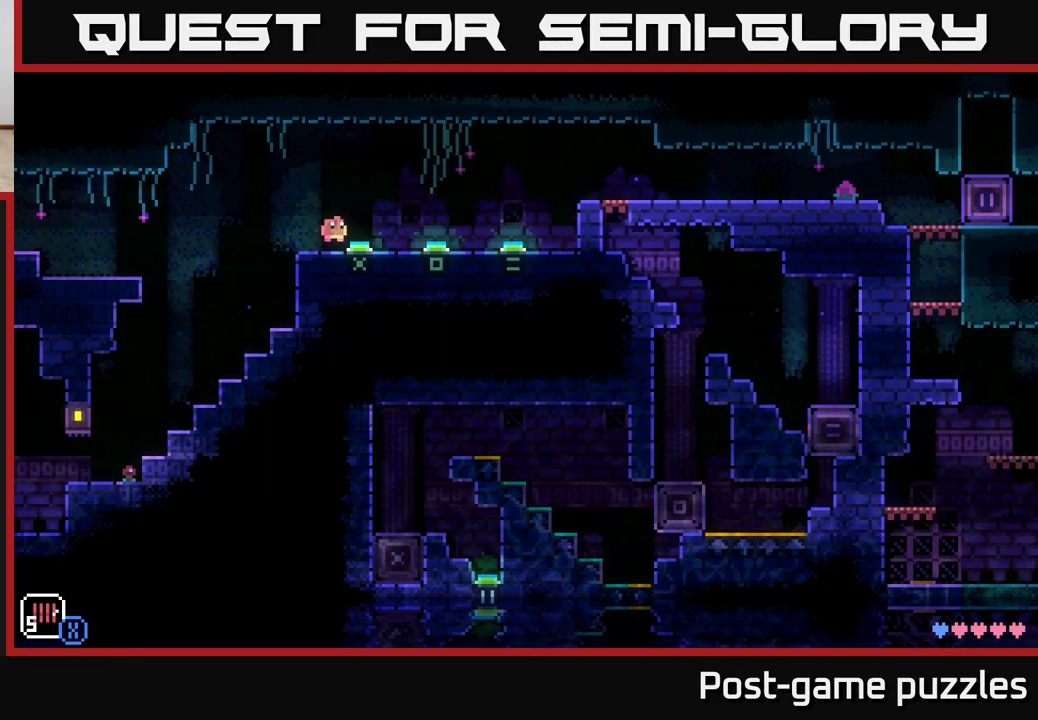
{"buttons": [], "left_stick": "right", "right_stick": "center", "events": [[100, "A", "up"], [250, "L1", "down"], [367, "L1", "up"]]}
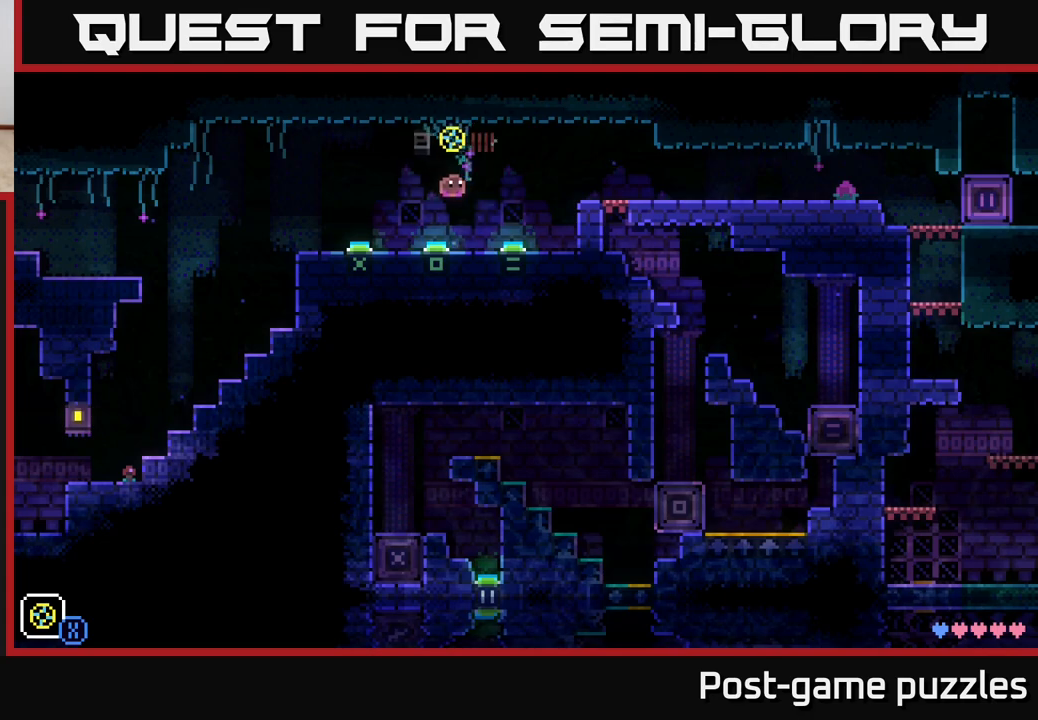
{"buttons": [], "left_stick": "right", "right_stick": "center", "events": [[183, "L1", "down"], [217, "A", "down"], [300, "L1", "up"], [383, "A", "up"]]}
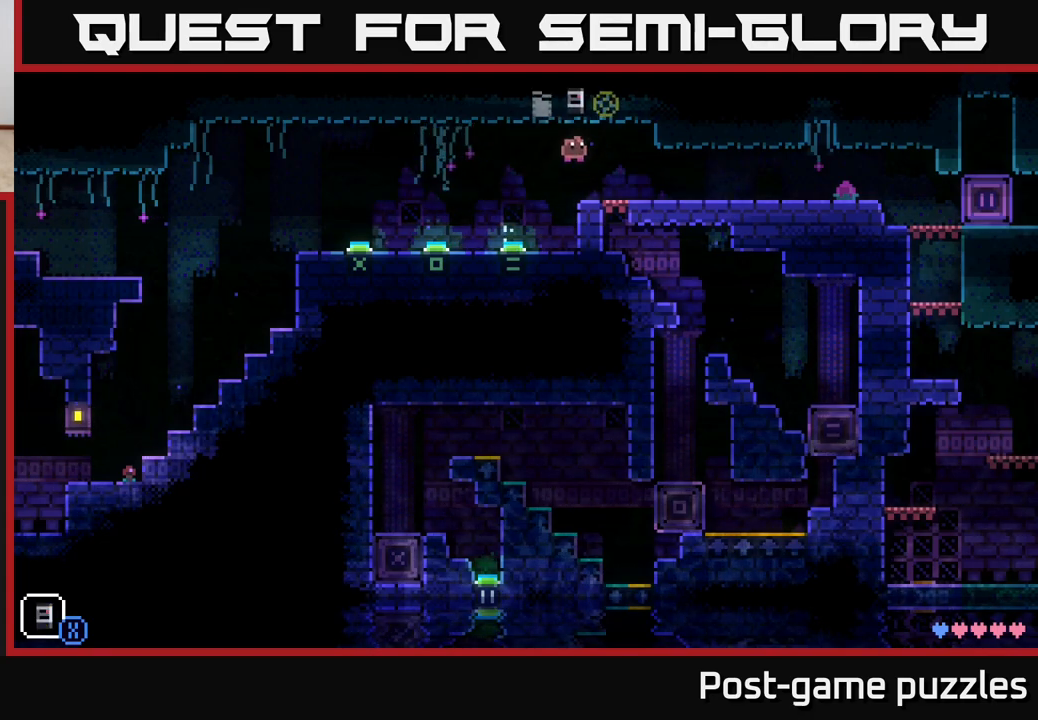
{"buttons": [], "left_stick": "center", "right_stick": "center", "events": [[17, "L1", "down"], [117, "L1", "up"], [167, "left_stick", "center"], [283, "L1", "down"], [350, "L1", "up"]]}
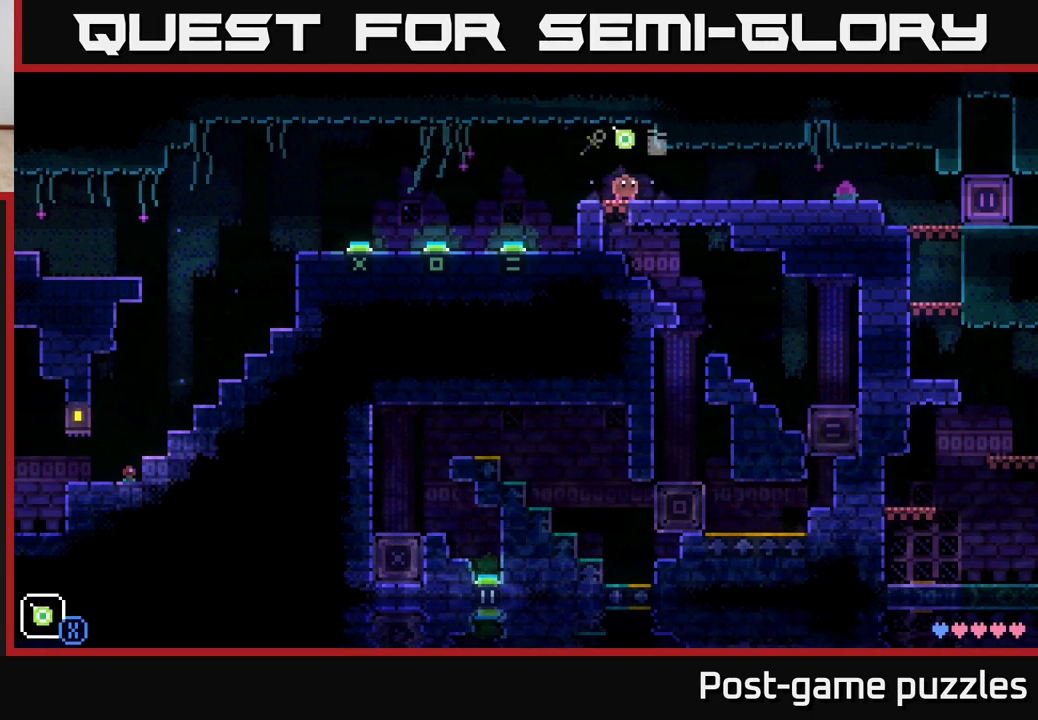
{"buttons": [], "left_stick": "center", "right_stick": "center", "events": [[33, "left_stick", "left"], [200, "R1", "down"], [250, "left_stick", "right"], [283, "R1", "up"], [383, "left_stick", "center"]]}
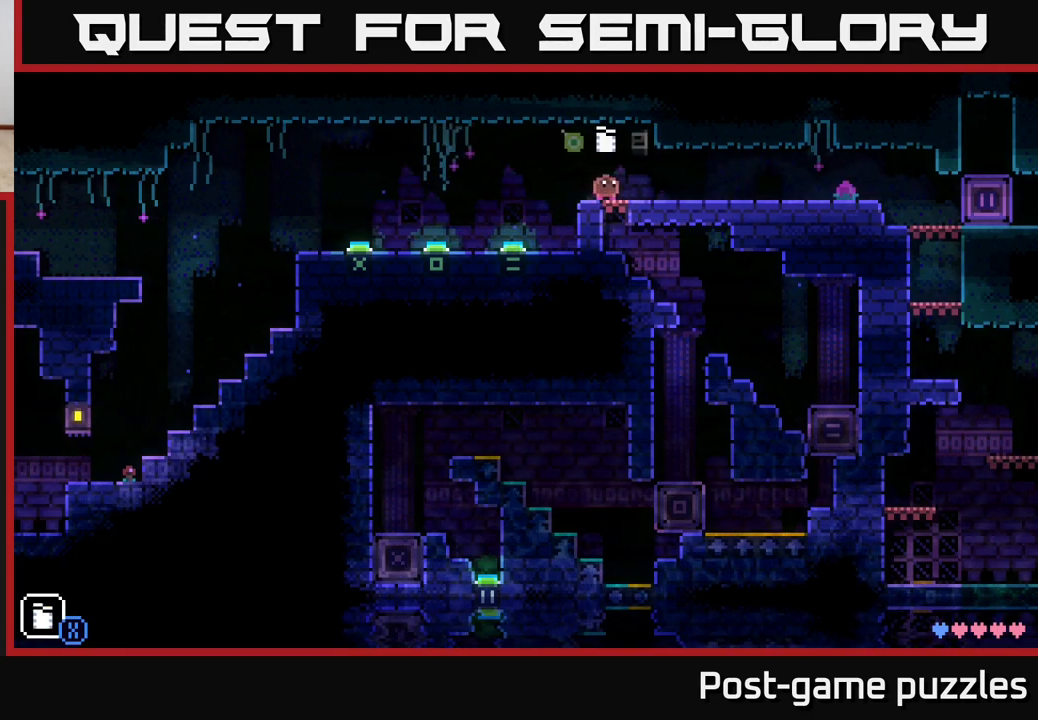
{"buttons": [], "left_stick": "center", "right_stick": "center", "events": [[167, "left_stick", "right"], [250, "left_stick", "center"]]}
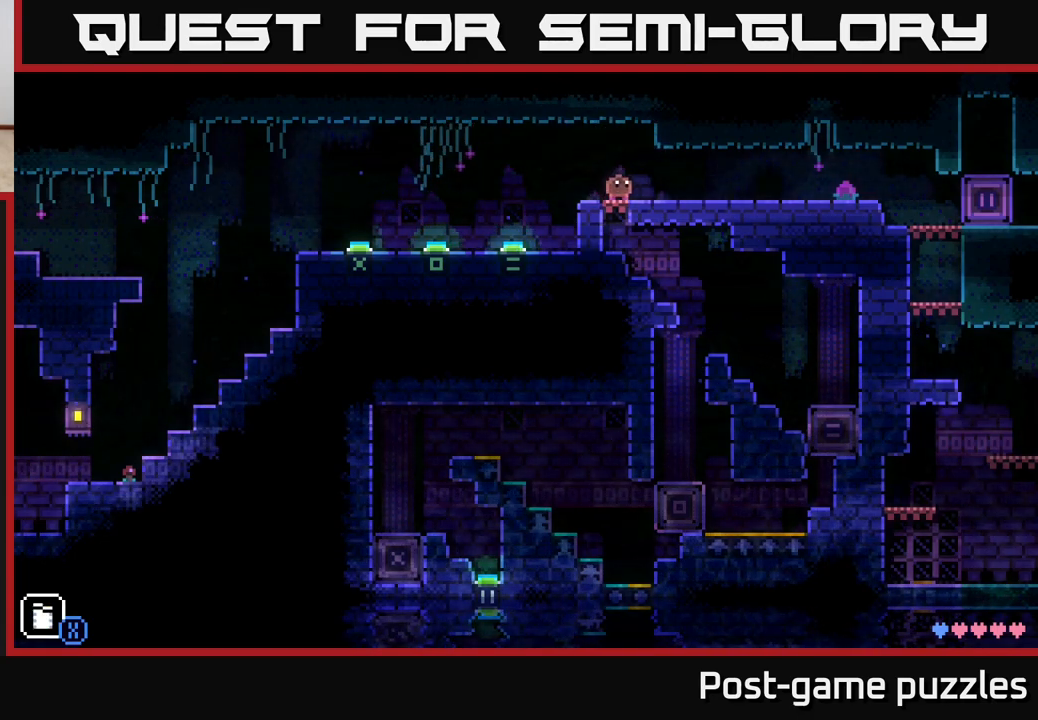
{"buttons": [], "left_stick": "left", "right_stick": "center", "events": [[117, "X", "down"], [167, "X", "up"], [200, "left_stick", "left"]]}
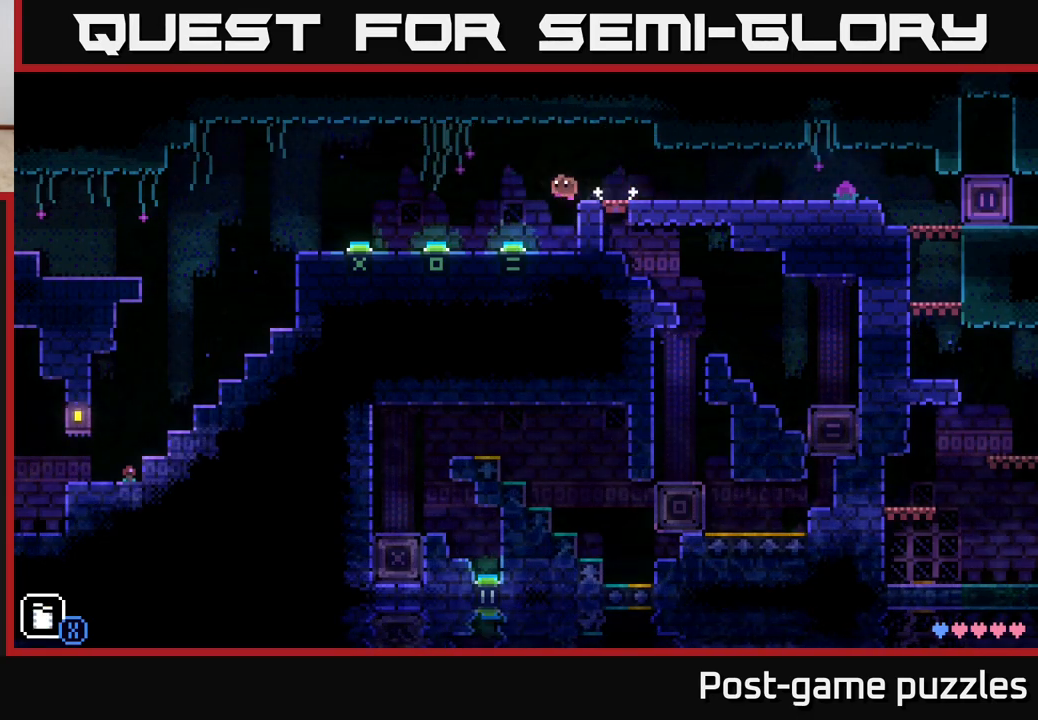
{"buttons": [], "left_stick": "center", "right_stick": "center", "events": [[33, "A", "down"], [117, "A", "up"], [500, "left_stick", "center"]]}
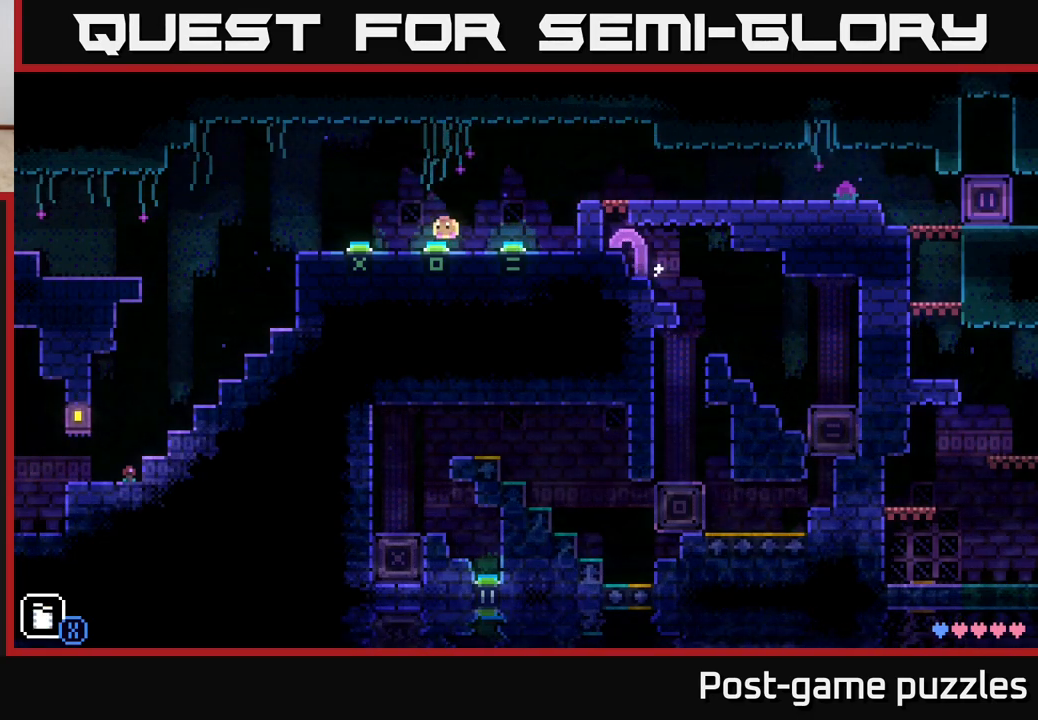
{"buttons": [], "left_stick": "center", "right_stick": "center", "events": [[17, "left_stick", "right"], [133, "left_stick", "center"]]}
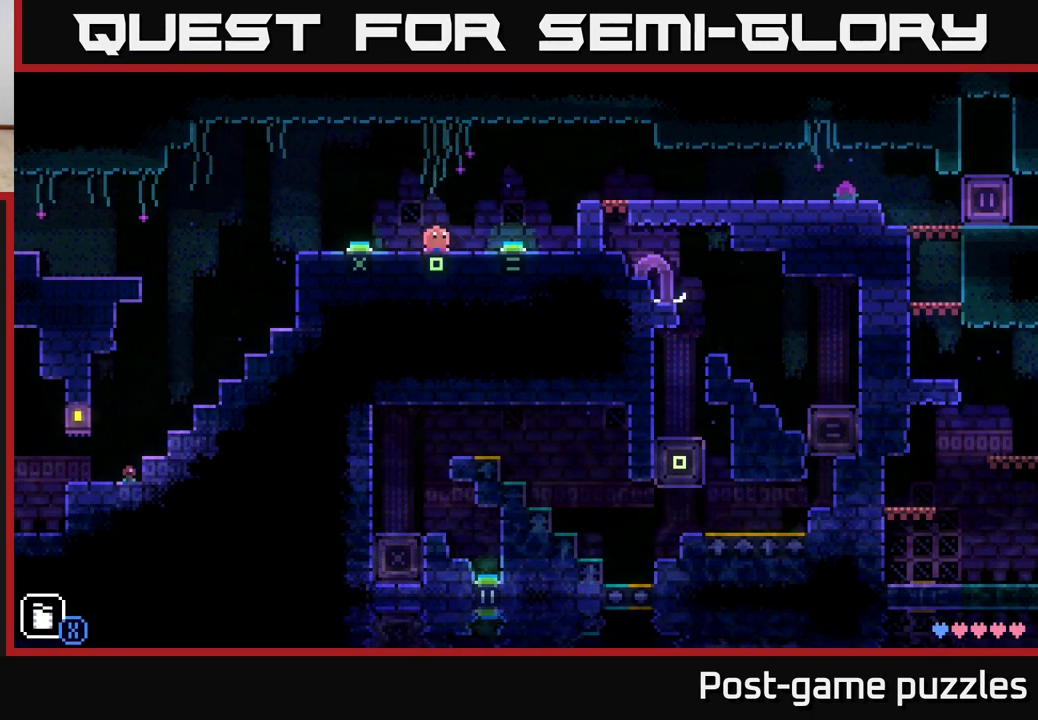
{"buttons": [], "left_stick": "center", "right_stick": "center", "events": []}
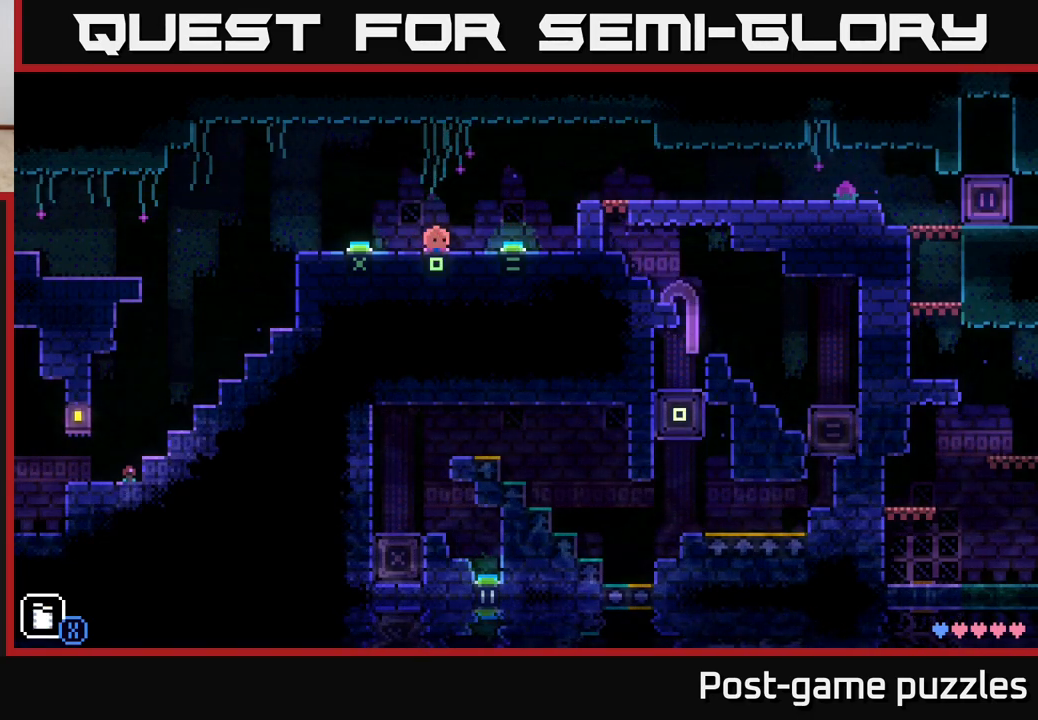
{"buttons": [], "left_stick": "center", "right_stick": "center", "events": []}
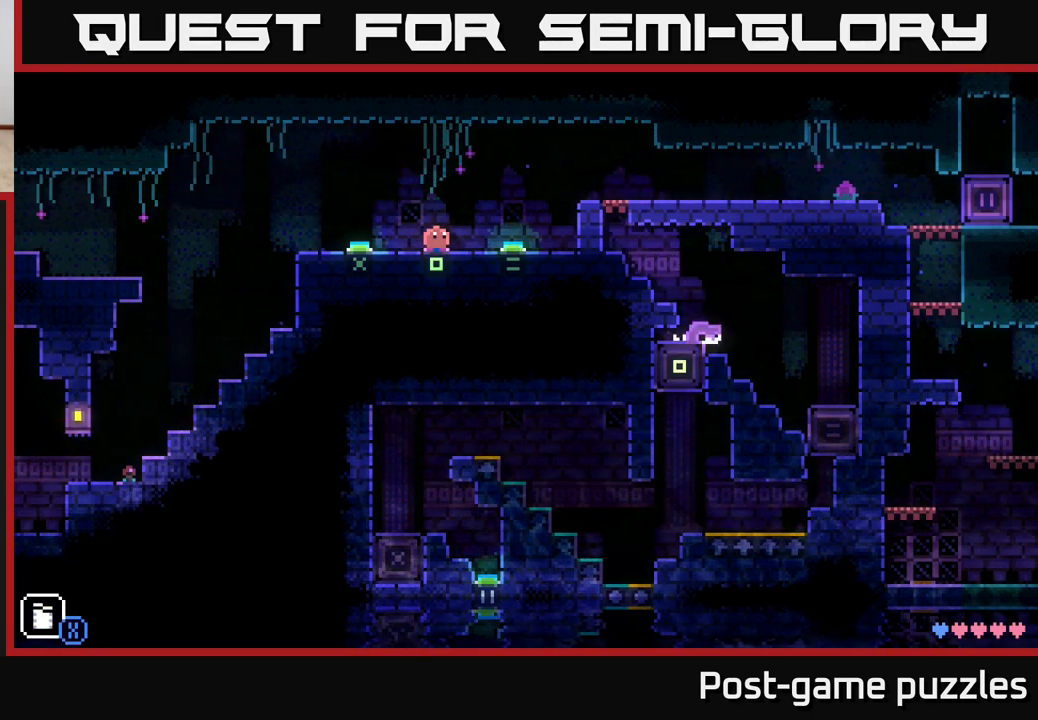
{"buttons": [], "left_stick": "center", "right_stick": "center", "events": []}
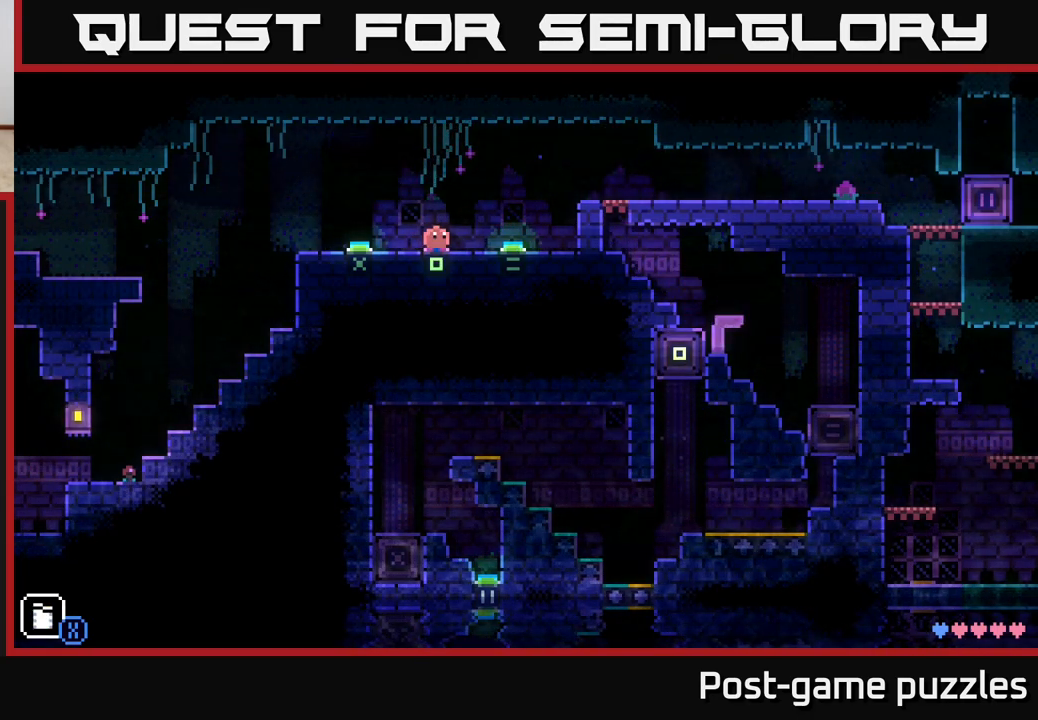
{"buttons": [], "left_stick": "right", "right_stick": "center", "events": [[83, "left_stick", "right"]]}
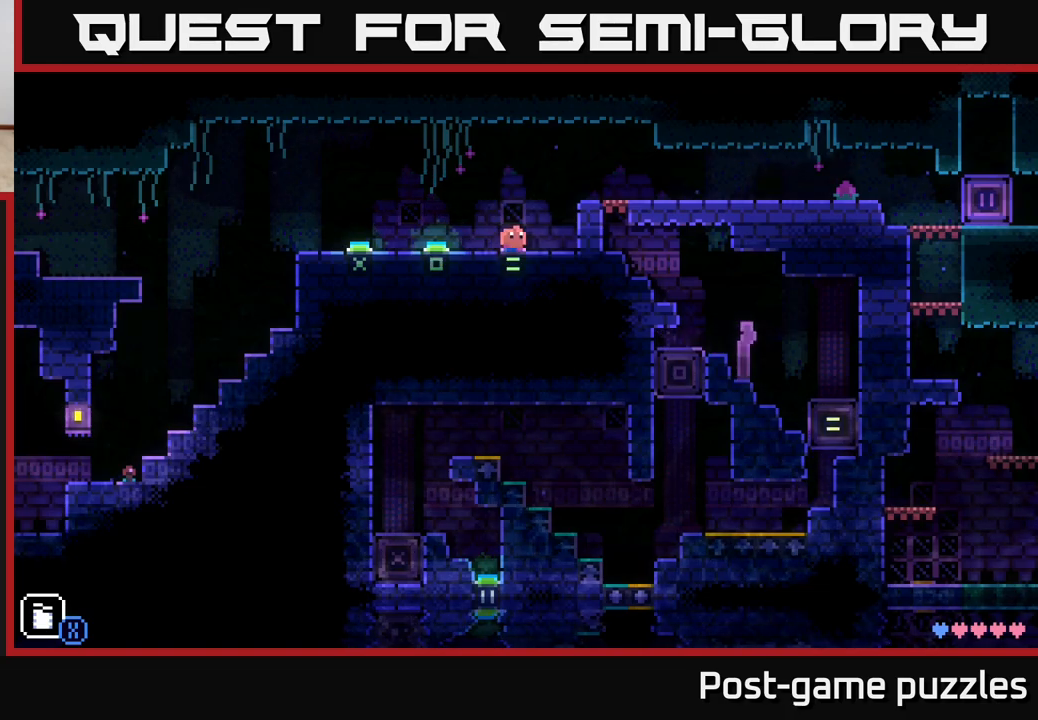
{"buttons": [], "left_stick": "center", "right_stick": "center", "events": [[33, "left_stick", "center"]]}
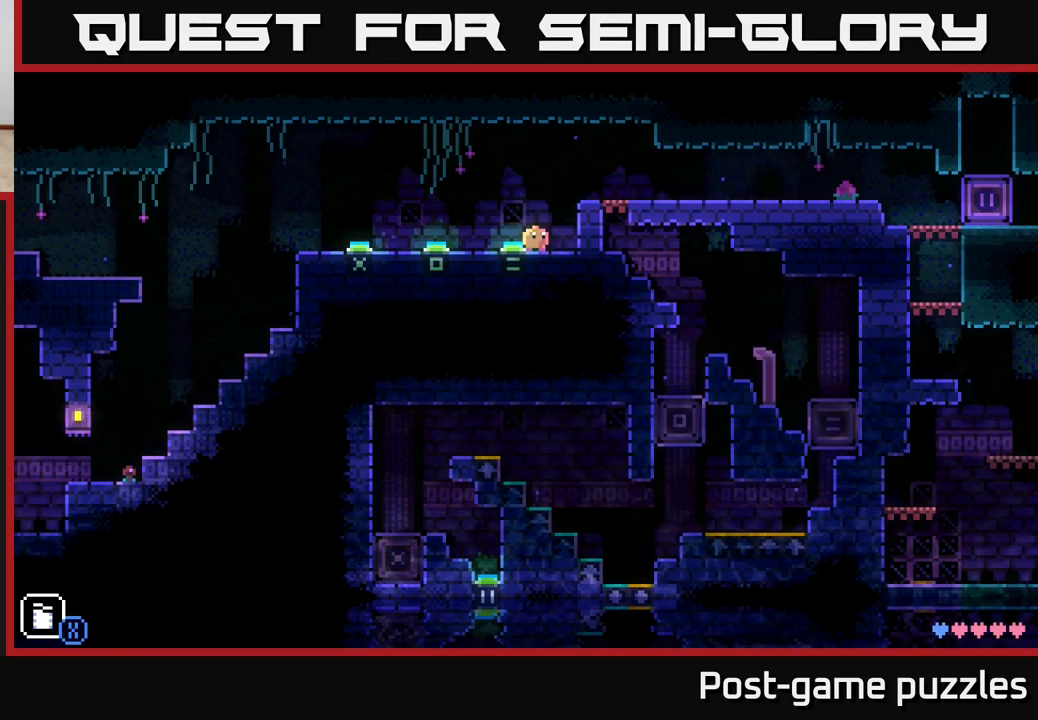
{"buttons": [], "left_stick": "center", "right_stick": "center", "events": []}